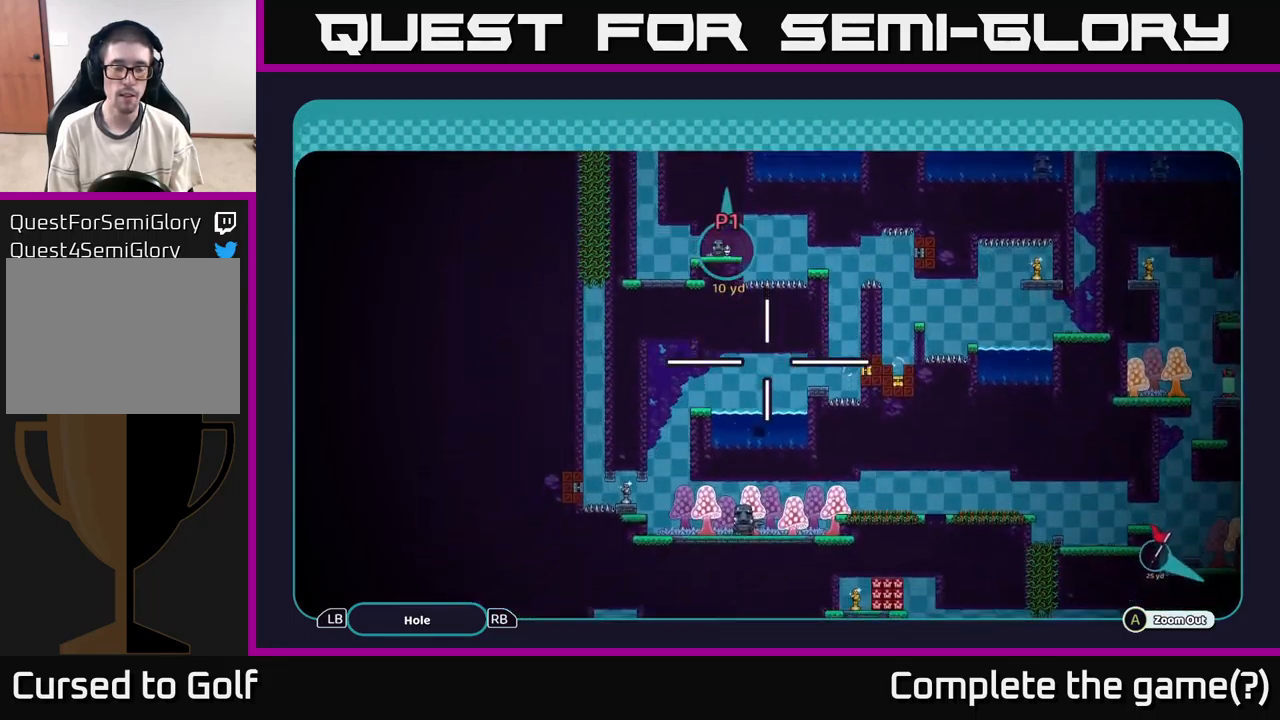
Gameplay with a controller (Xbox layout); each line is a JSON object with the inputs held at the frame after it. "events" lists button and stick changes between this image and that frame as [ms after this image, input, new state], when the widget could be followed in between.
{"buttons": ["A"], "left_stick": "down-right", "right_stick": "center", "events": [[367, "left_stick", "down"], [484, "left_stick", "down-right"]]}
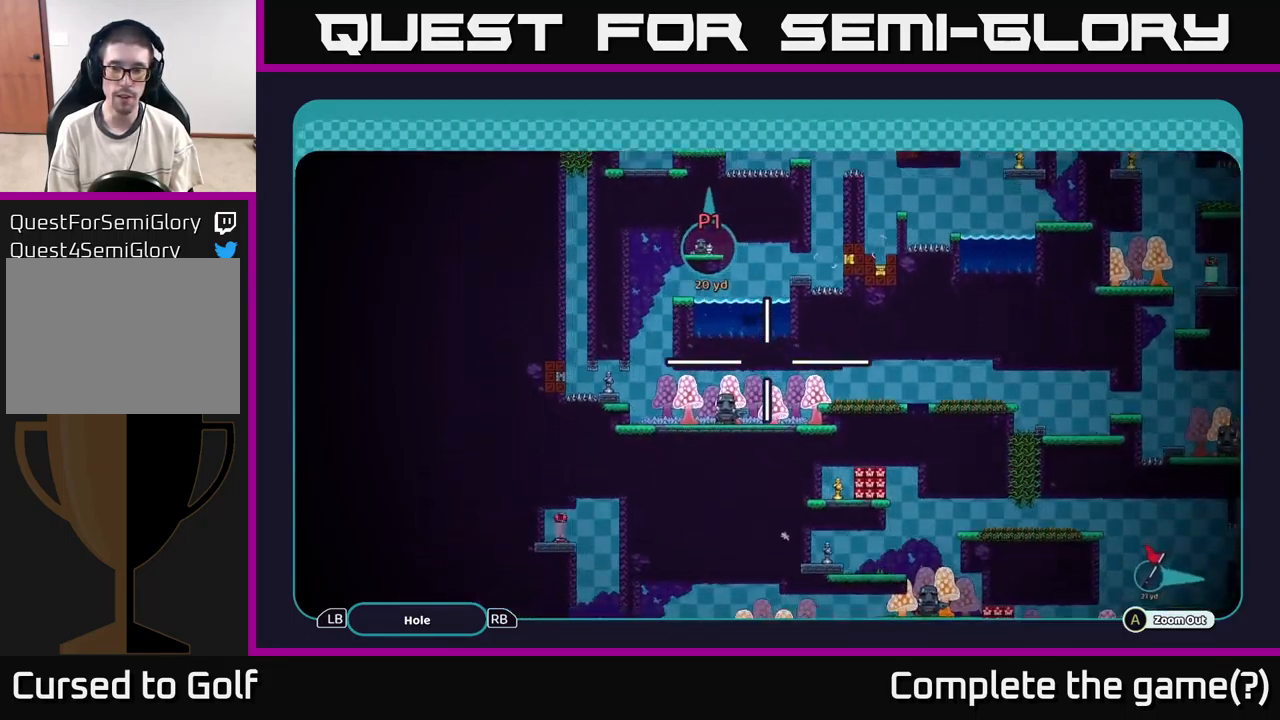
{"buttons": ["A"], "left_stick": "right", "right_stick": "center", "events": [[17, "left_stick", "right"]]}
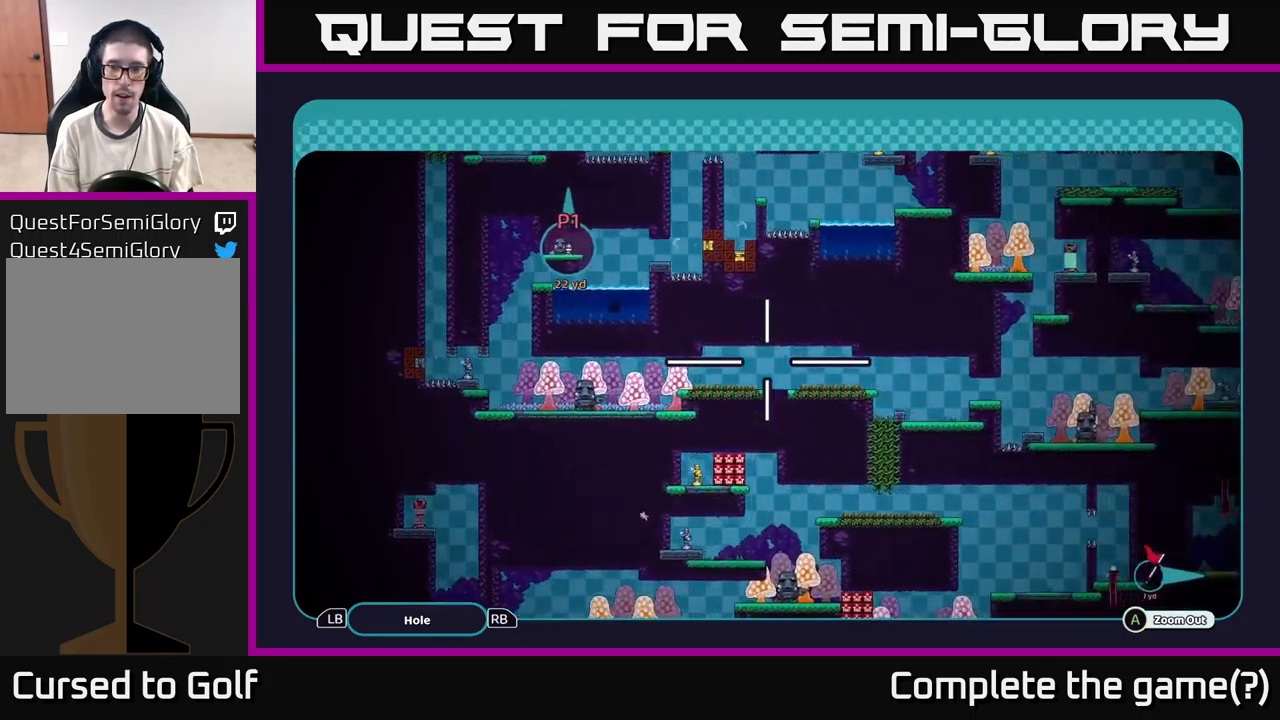
{"buttons": ["A"], "left_stick": "up", "right_stick": "center", "events": [[334, "left_stick", "center"], [450, "left_stick", "up"]]}
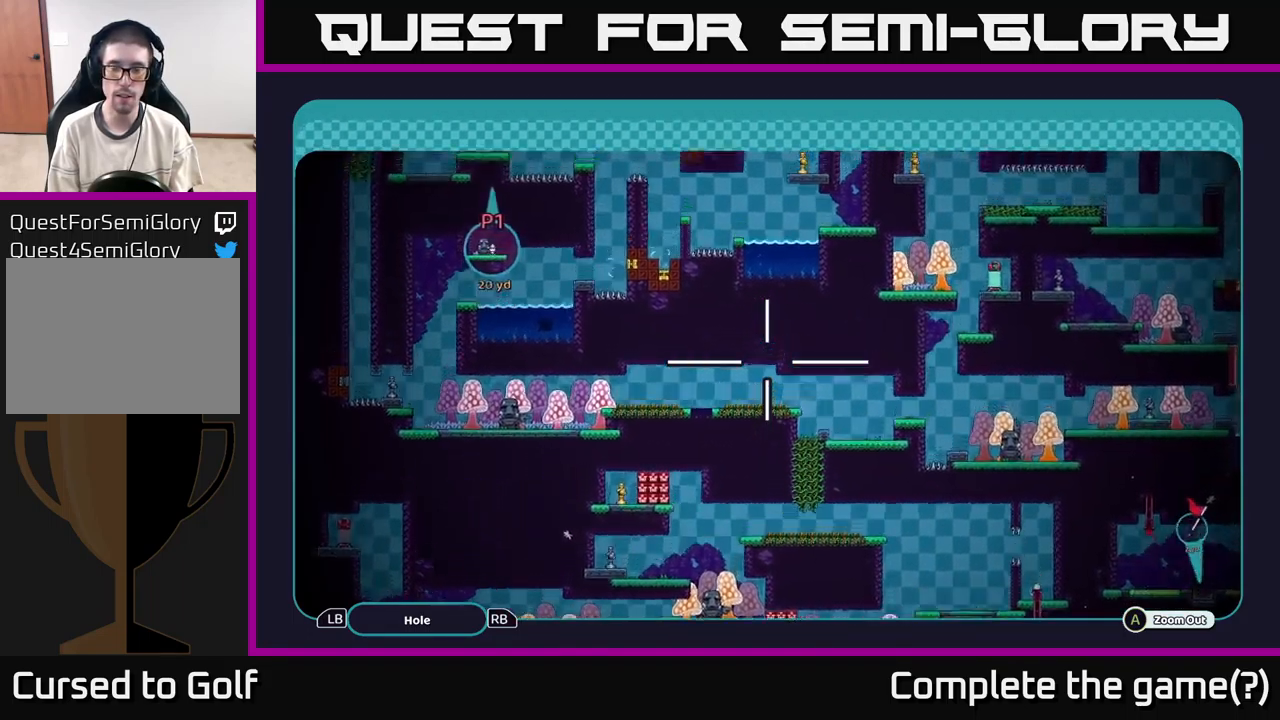
{"buttons": ["A"], "left_stick": "up", "right_stick": "center", "events": []}
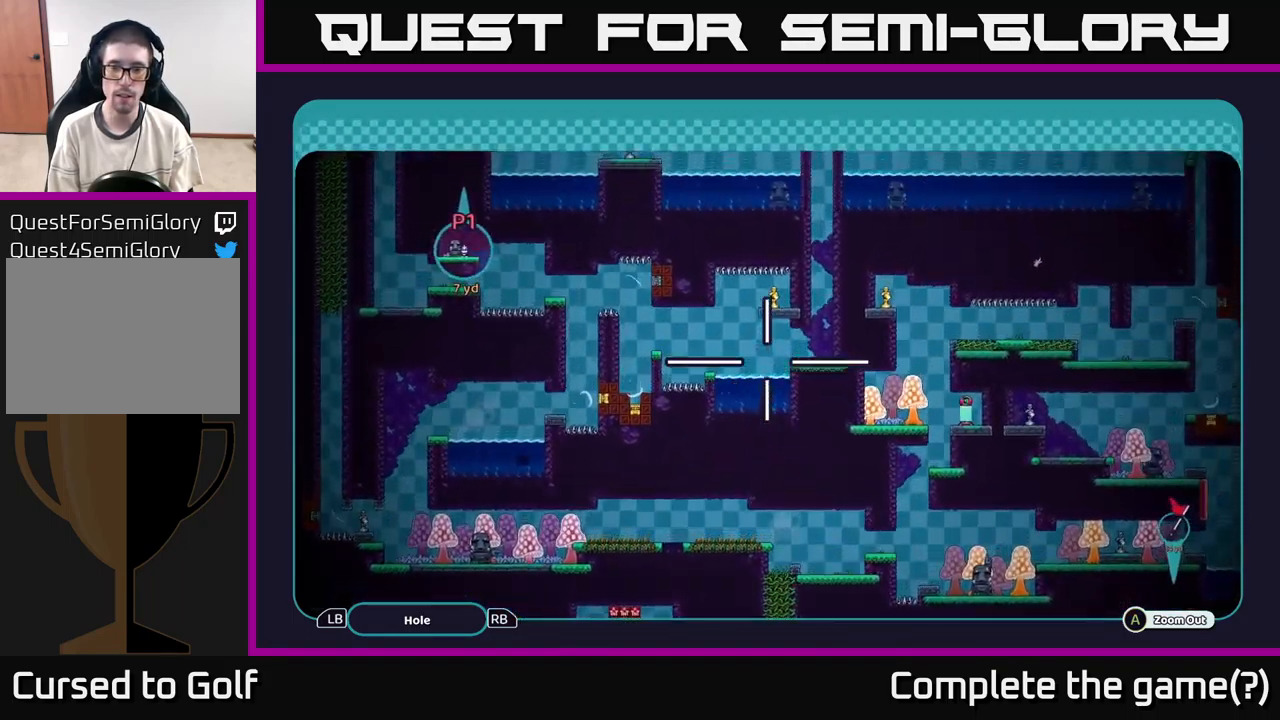
{"buttons": ["A"], "left_stick": "center", "right_stick": "center", "events": [[67, "left_stick", "center"]]}
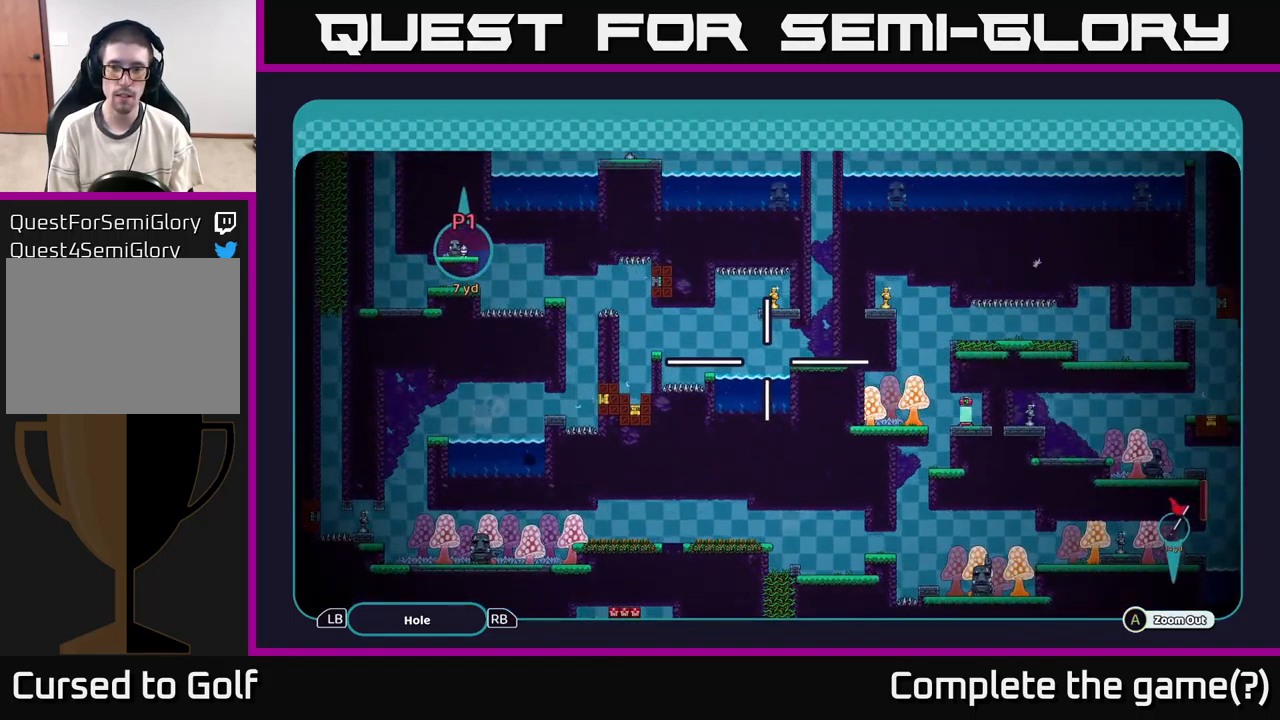
{"buttons": ["A"], "left_stick": "up-right", "right_stick": "center", "events": [[167, "left_stick", "right"], [434, "left_stick", "up-right"]]}
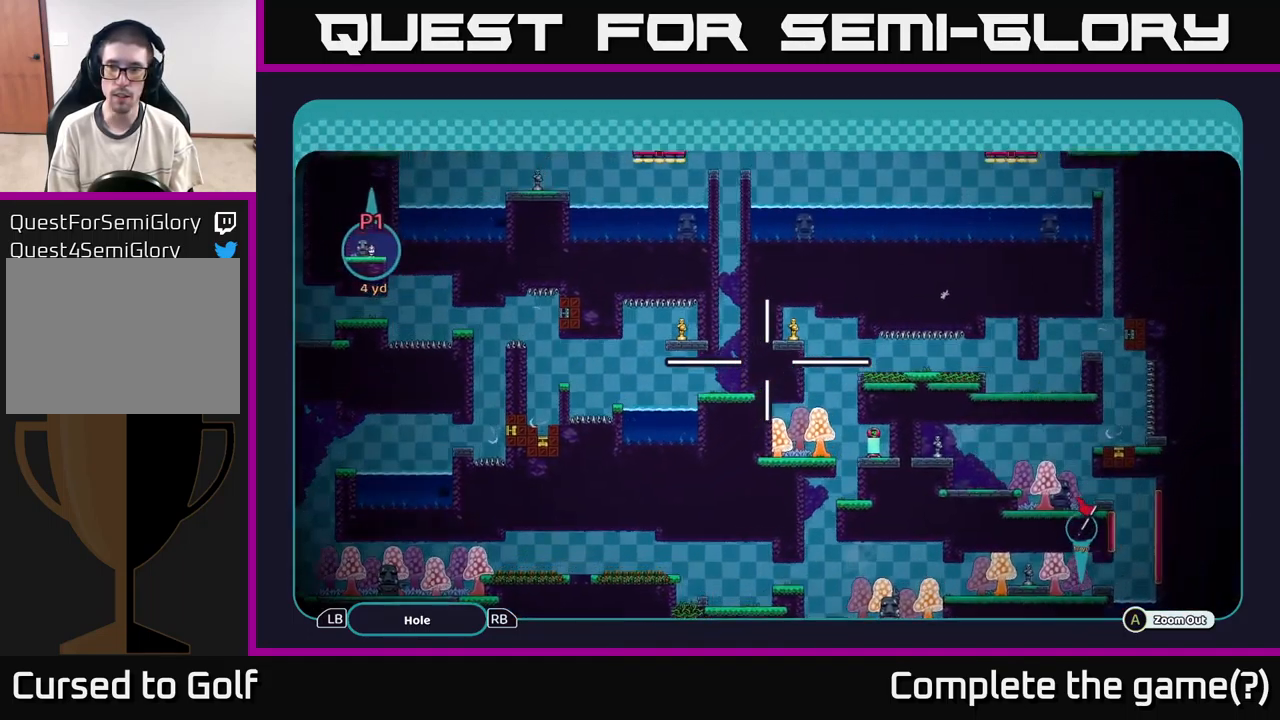
{"buttons": ["A"], "left_stick": "center", "right_stick": "center", "events": [[483, "left_stick", "center"]]}
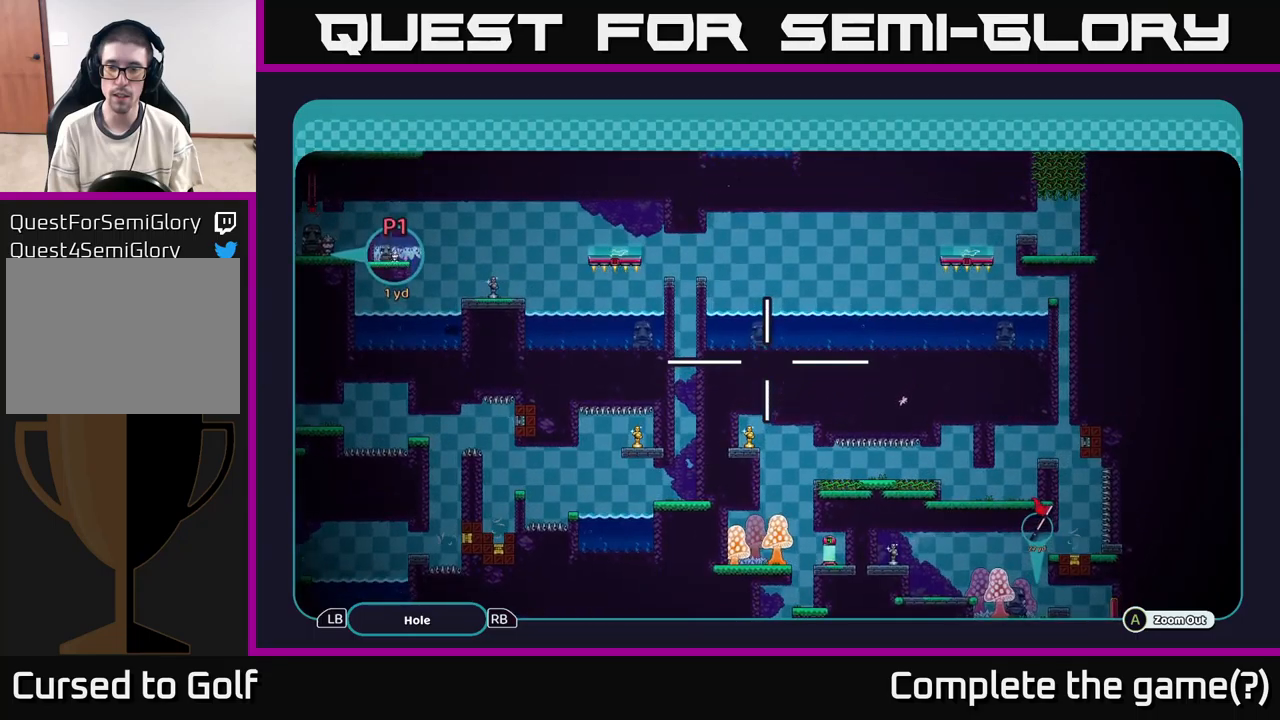
{"buttons": ["A"], "left_stick": "center", "right_stick": "center", "events": []}
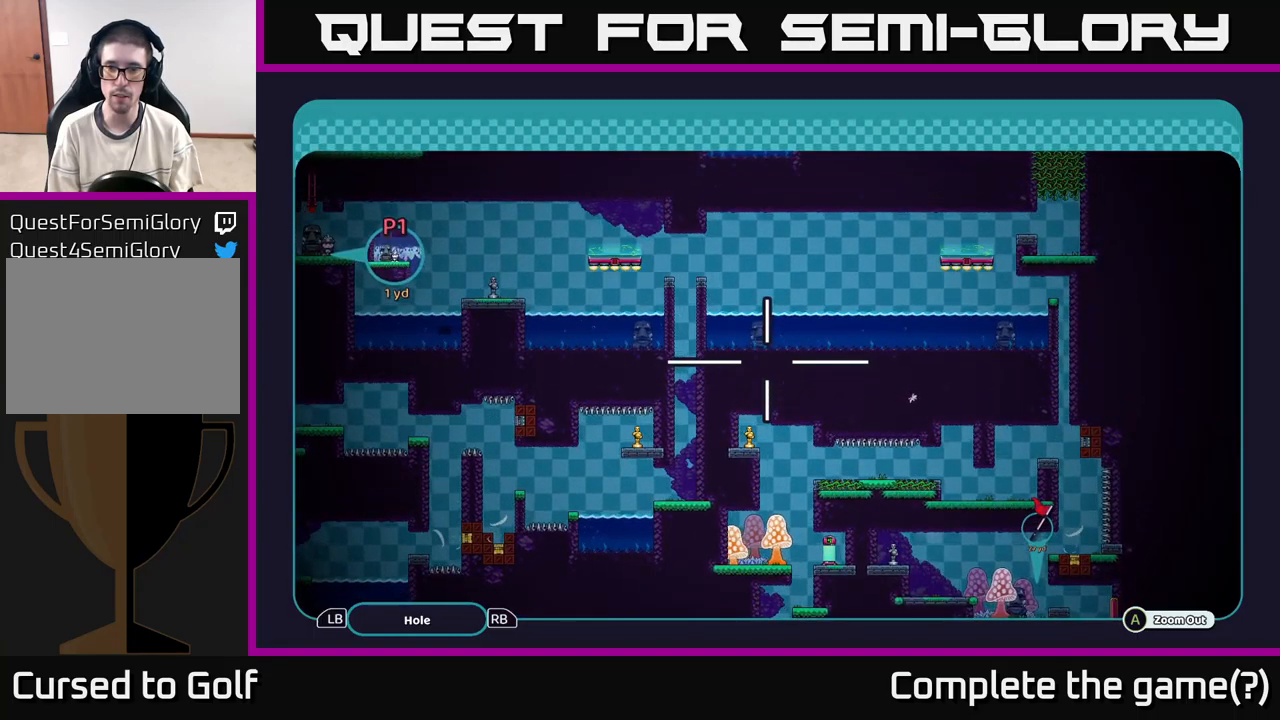
{"buttons": ["A"], "left_stick": "center", "right_stick": "center", "events": []}
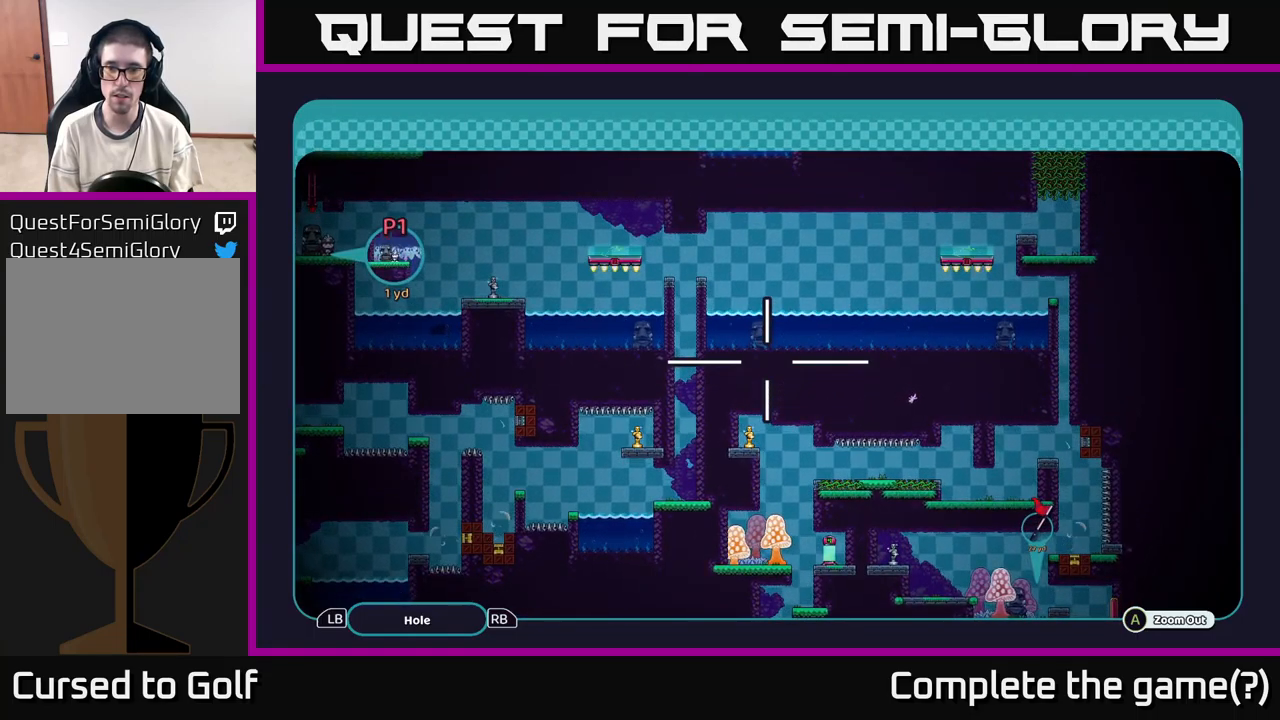
{"buttons": ["A"], "left_stick": "center", "right_stick": "center", "events": []}
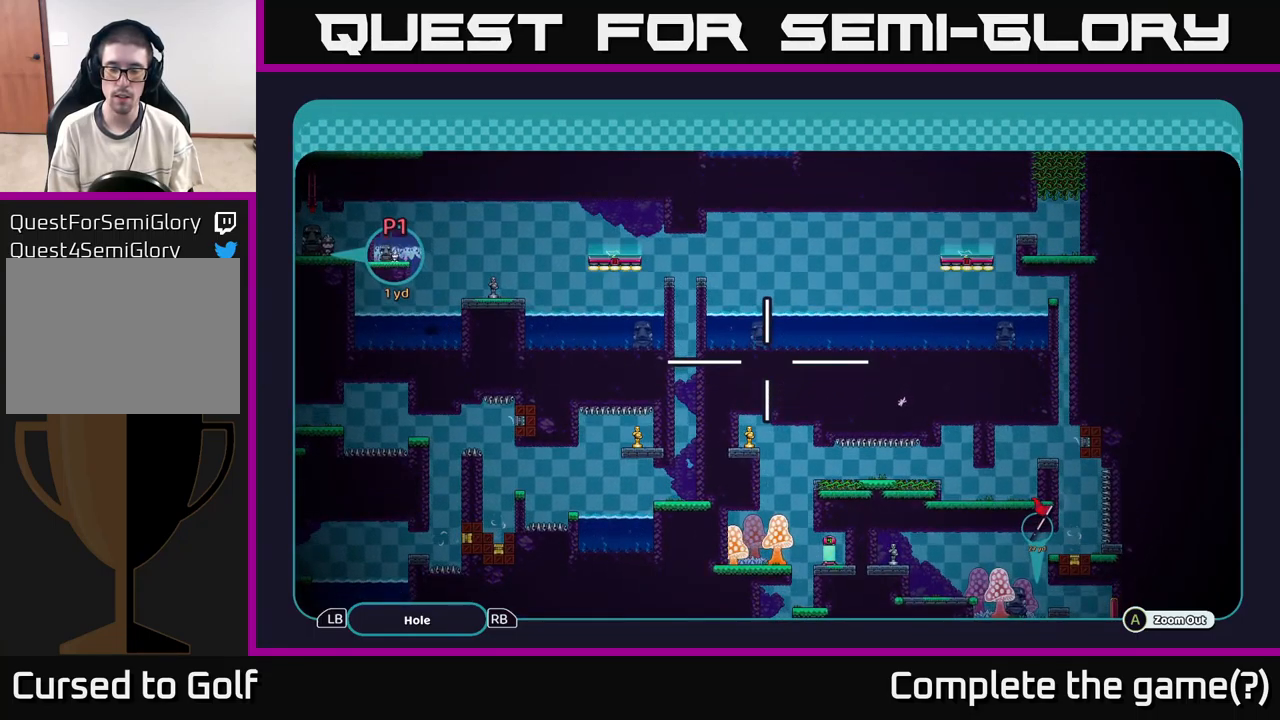
{"buttons": ["A"], "left_stick": "down", "right_stick": "center", "events": [[300, "left_stick", "down"]]}
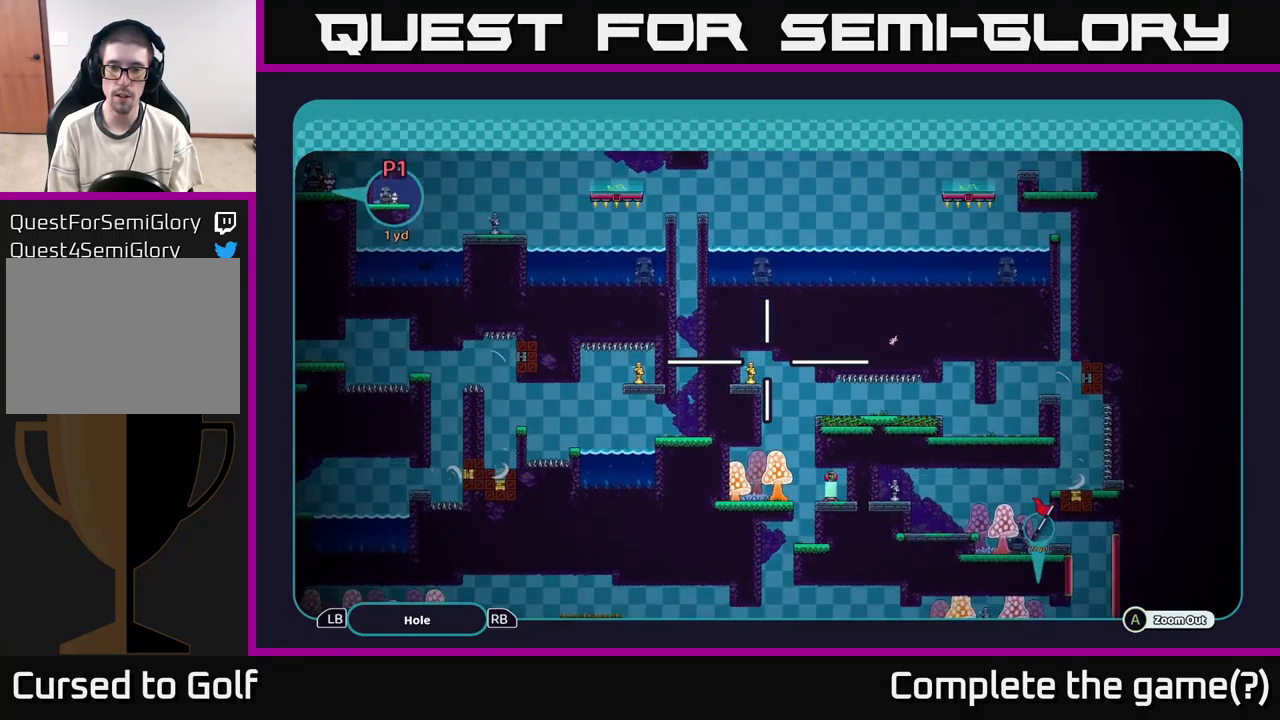
{"buttons": ["A"], "left_stick": "center", "right_stick": "center", "events": [[100, "left_stick", "center"]]}
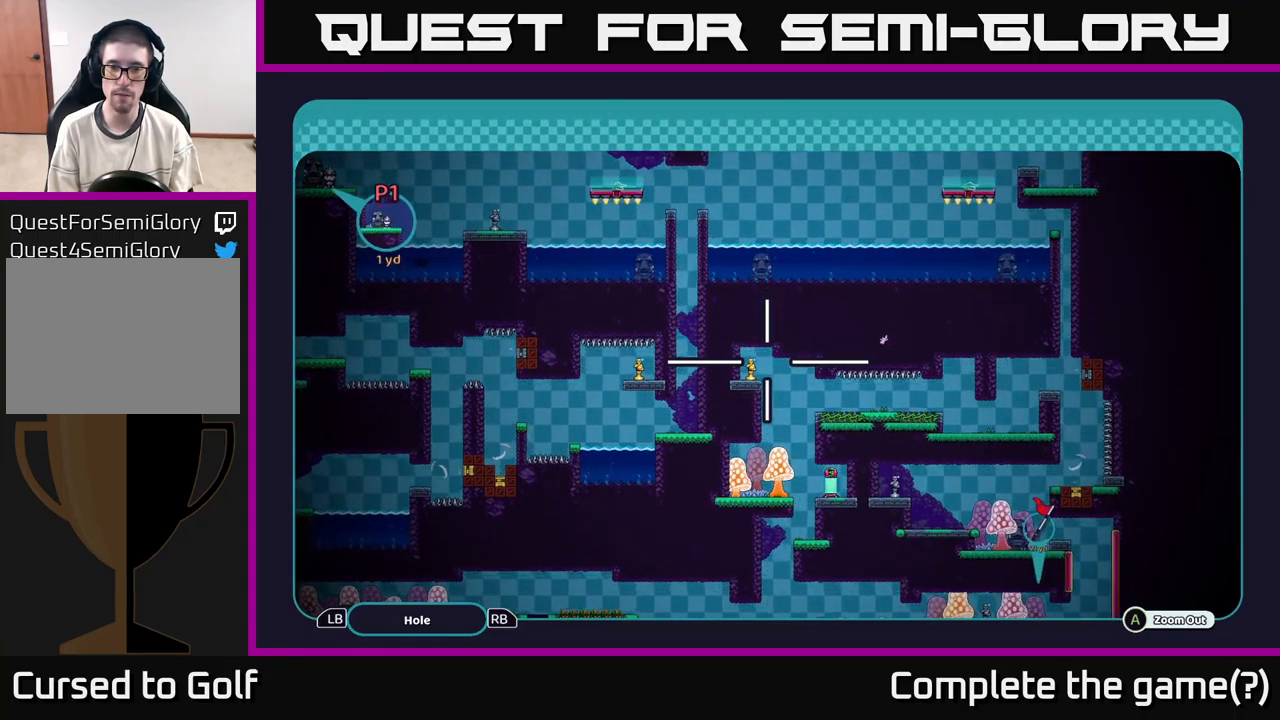
{"buttons": ["A"], "left_stick": "left", "right_stick": "center", "events": [[83, "left_stick", "up"], [383, "left_stick", "left"]]}
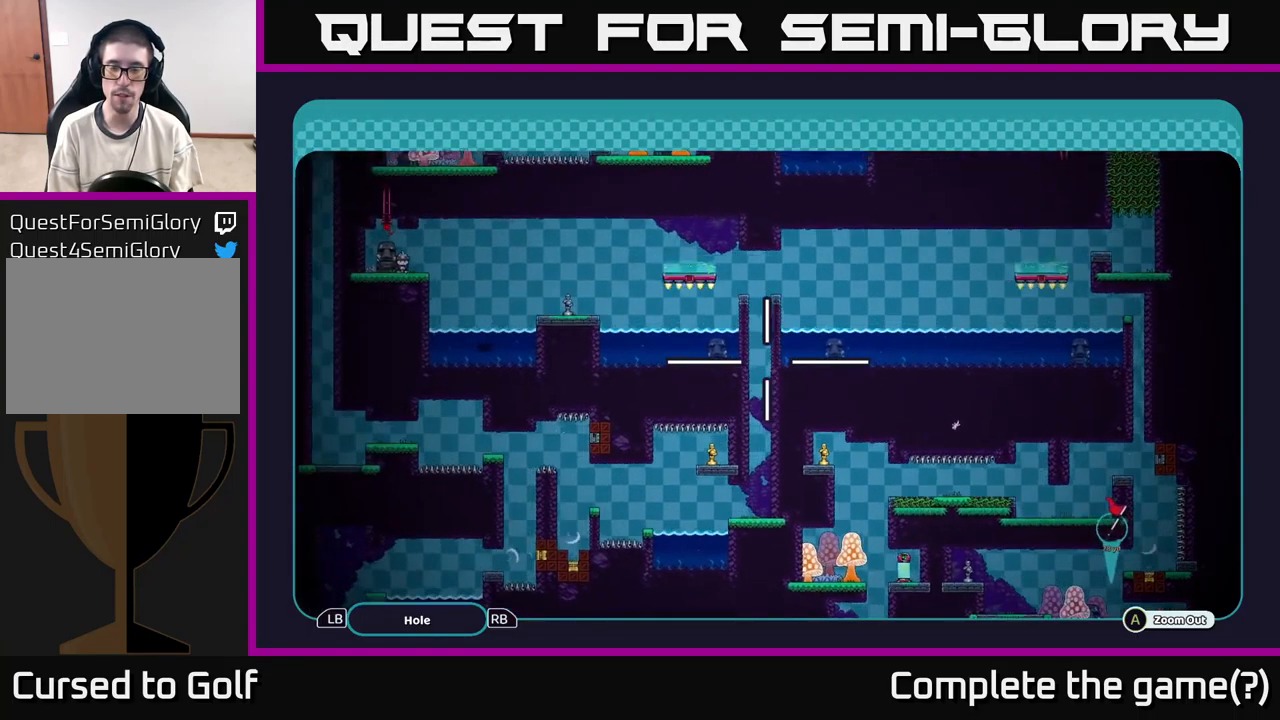
{"buttons": ["A"], "left_stick": "up-right", "right_stick": "center", "events": [[133, "left_stick", "up-right"]]}
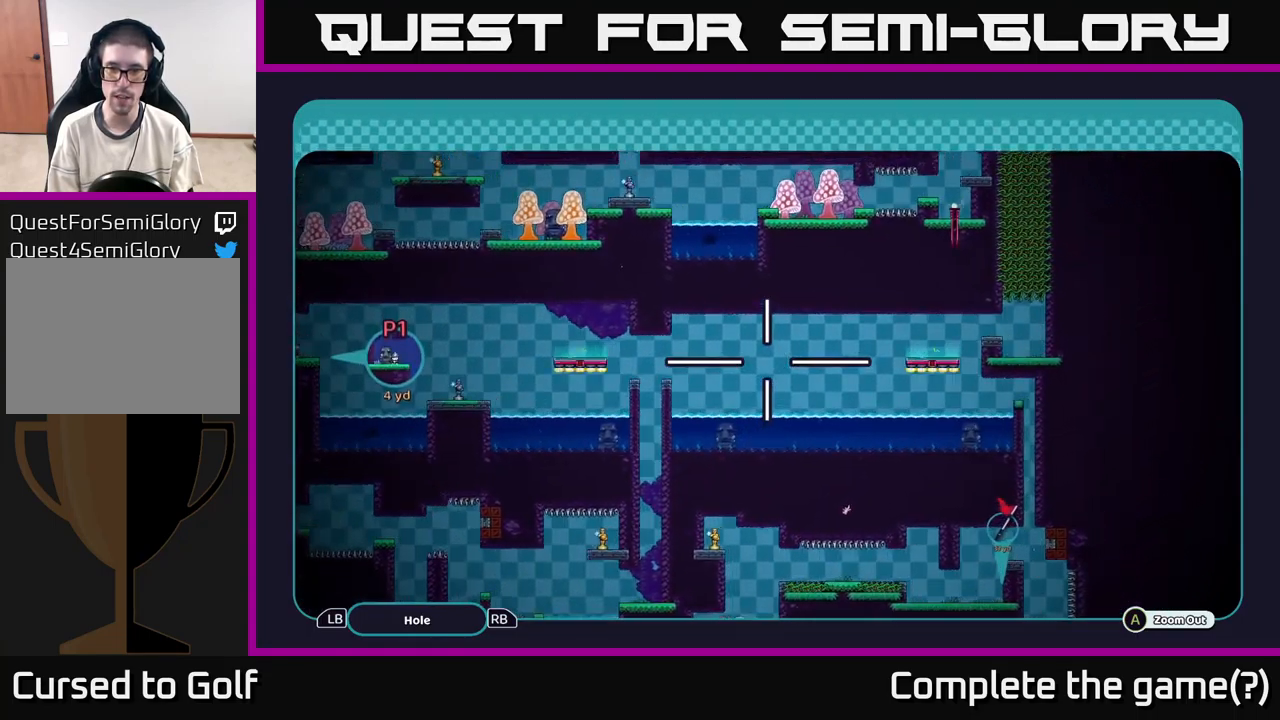
{"buttons": ["A"], "left_stick": "down-right", "right_stick": "center", "events": [[33, "left_stick", "right"], [450, "left_stick", "down-right"]]}
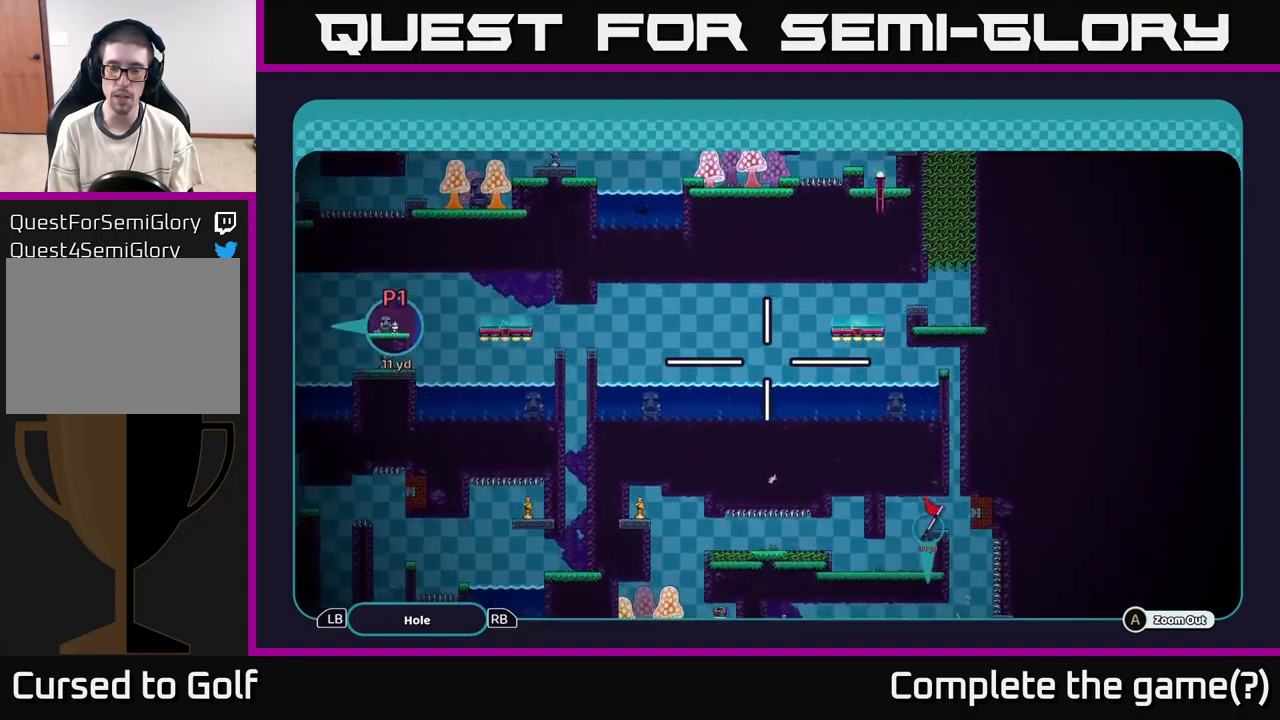
{"buttons": ["A"], "left_stick": "center", "right_stick": "center", "events": [[183, "left_stick", "right"], [416, "left_stick", "center"]]}
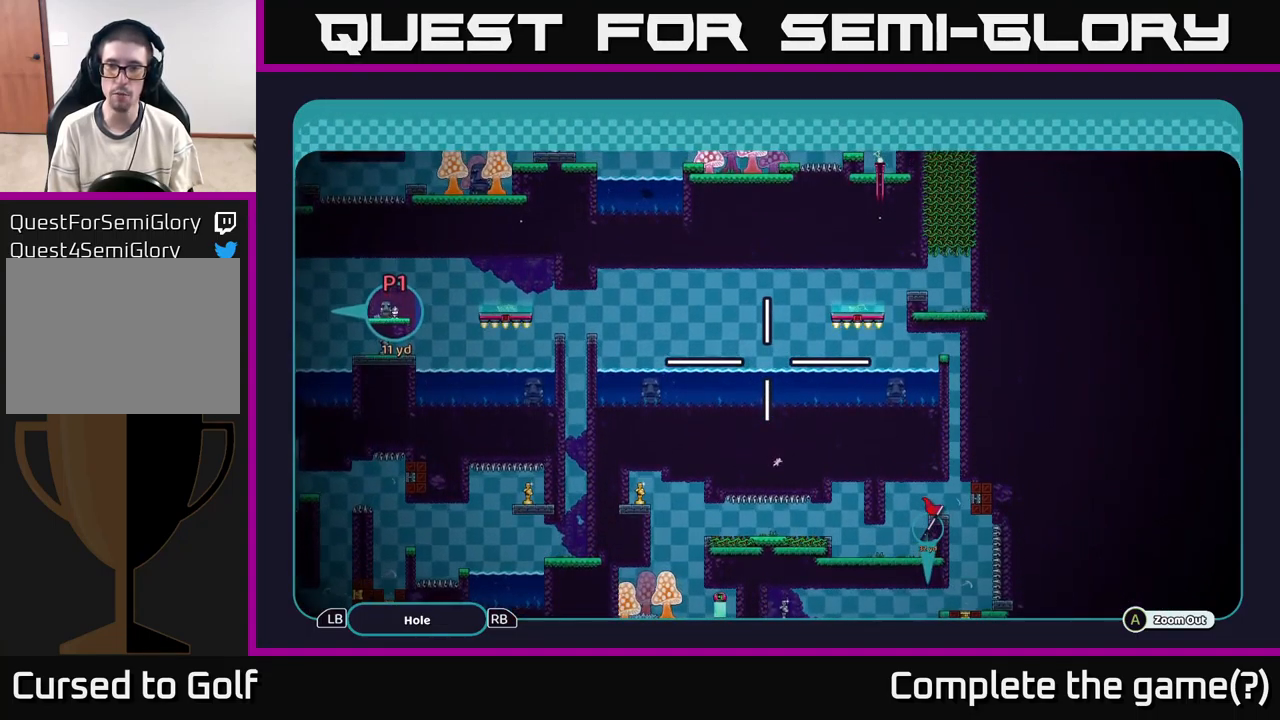
{"buttons": ["A"], "left_stick": "center", "right_stick": "center", "events": []}
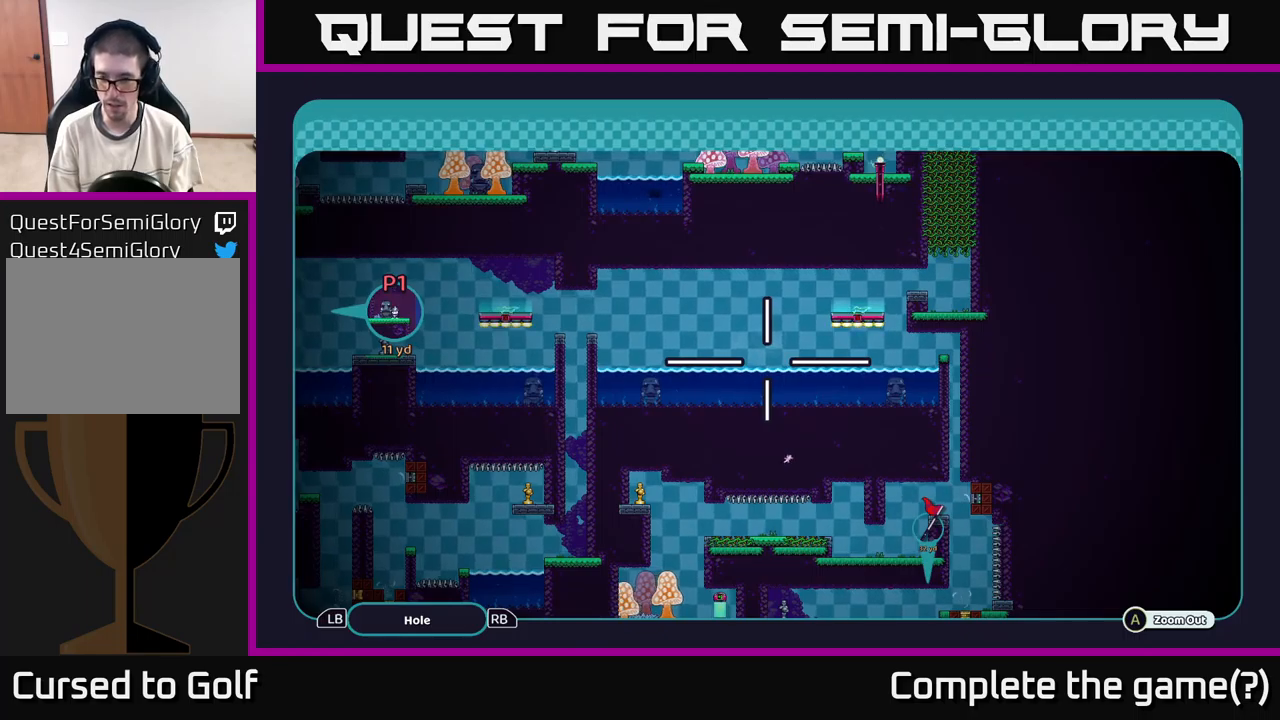
{"buttons": ["A"], "left_stick": "center", "right_stick": "center", "events": []}
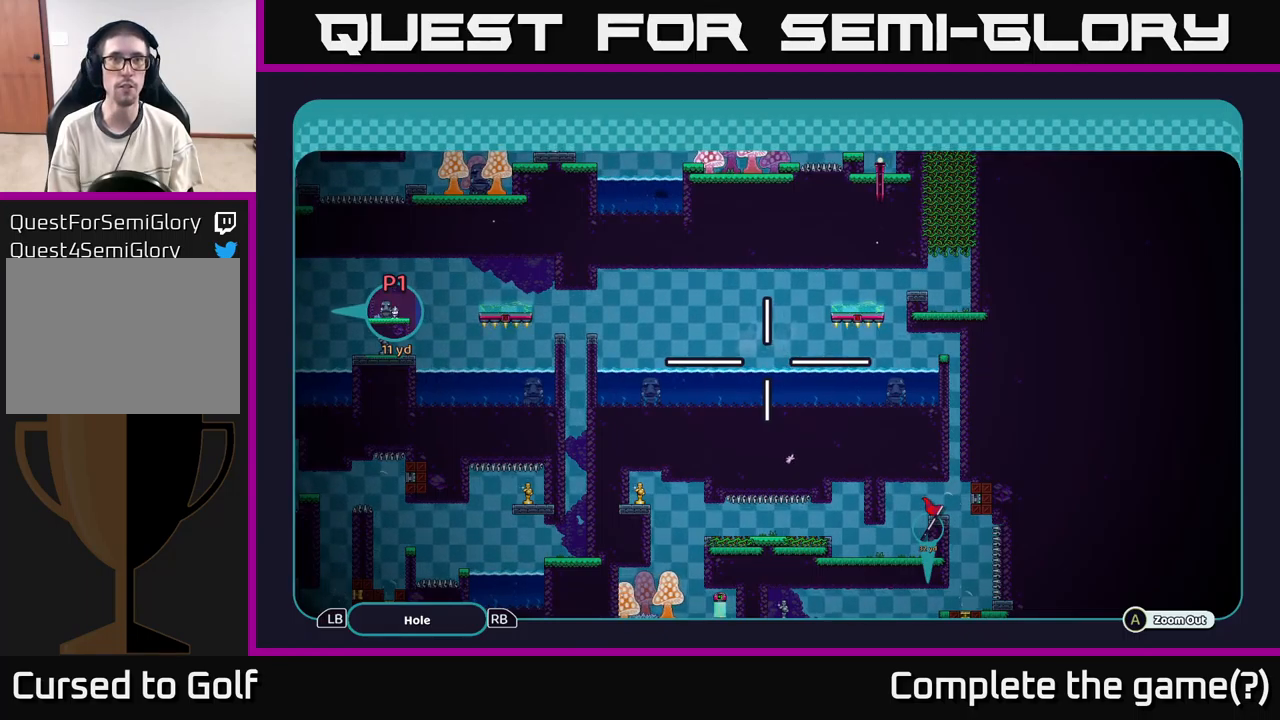
{"buttons": [], "left_stick": "center", "right_stick": "center", "events": [[167, "A", "up"], [250, "B", "down"], [333, "B", "up"], [417, "B", "down"], [500, "B", "up"]]}
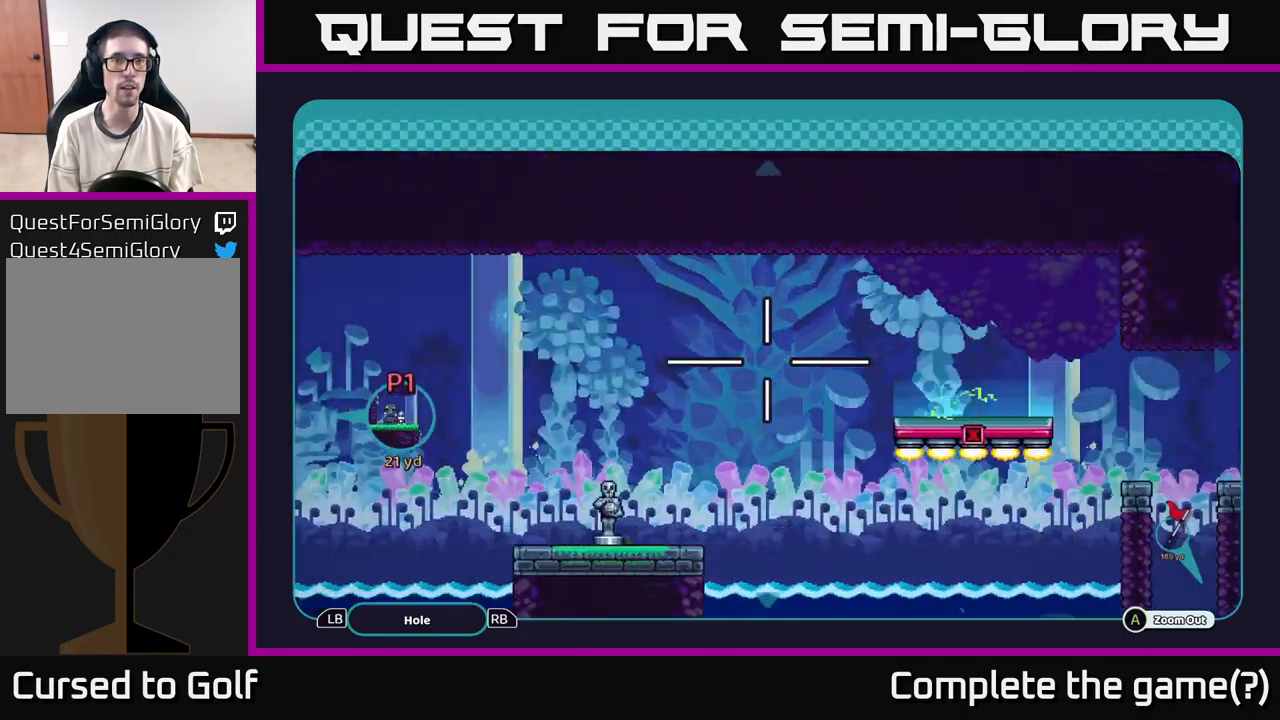
{"buttons": [], "left_stick": "center", "right_stick": "right", "events": [[383, "right_stick", "right"]]}
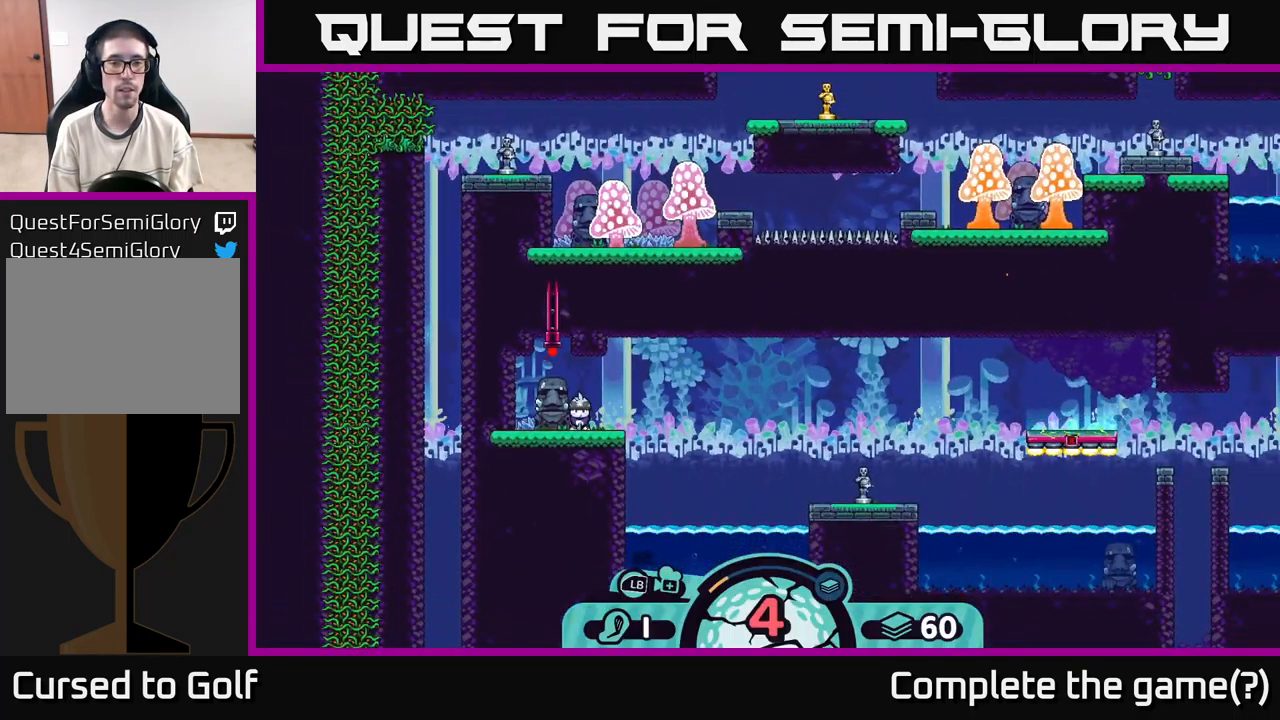
{"buttons": [], "left_stick": "center", "right_stick": "center", "events": [[167, "left_stick", "right"], [217, "right_stick", "center"], [317, "left_stick", "center"], [450, "X", "down"], [500, "X", "up"]]}
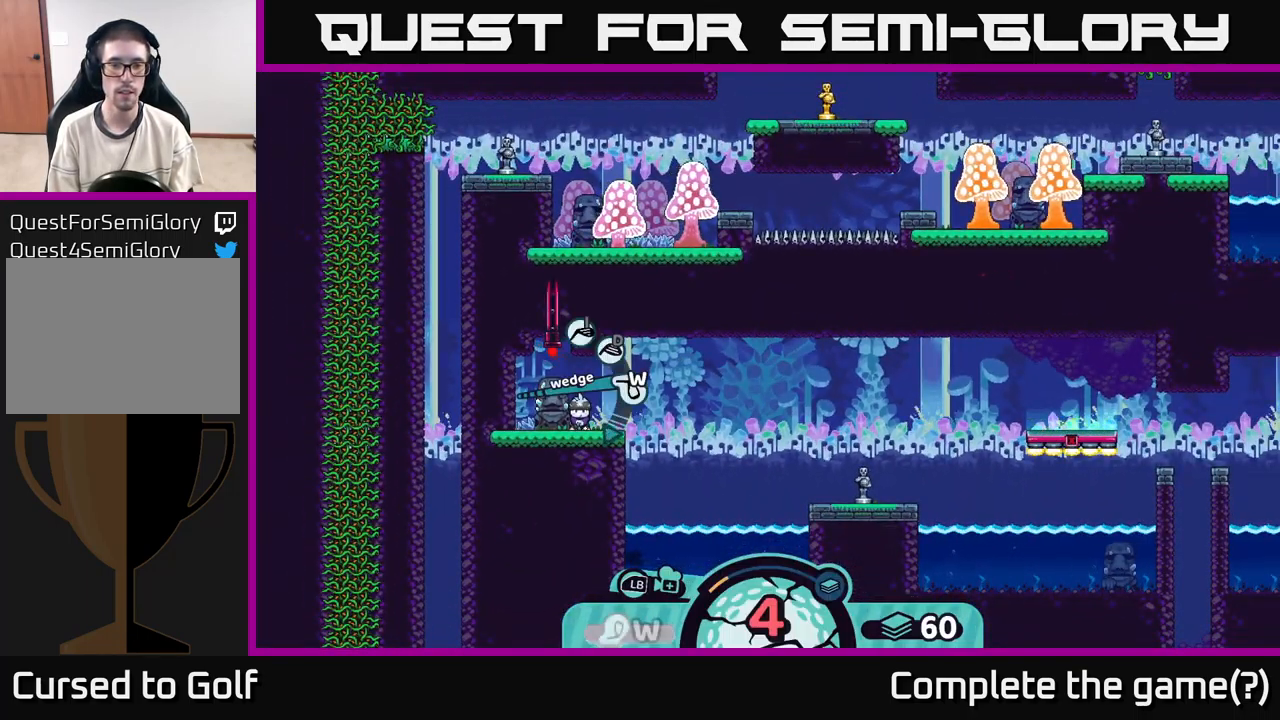
{"buttons": [], "left_stick": "center", "right_stick": "center", "events": []}
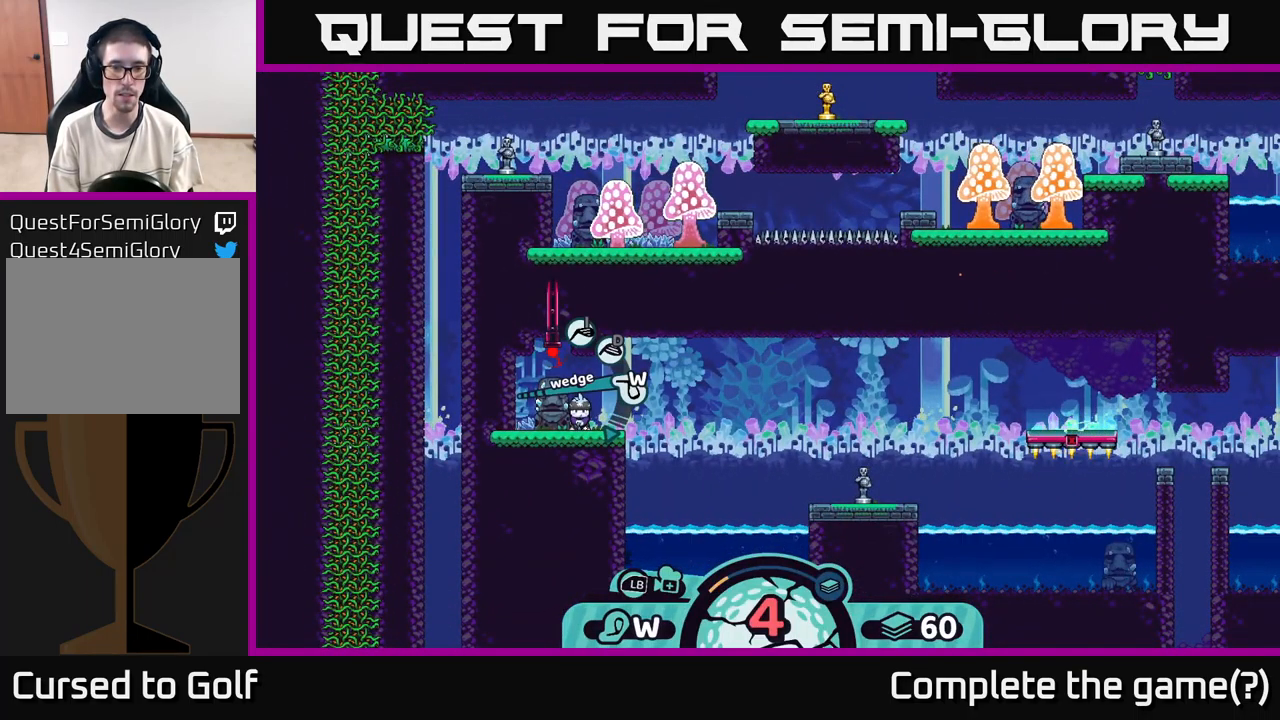
{"buttons": [], "left_stick": "center", "right_stick": "center", "events": [[417, "A", "down"], [500, "A", "up"]]}
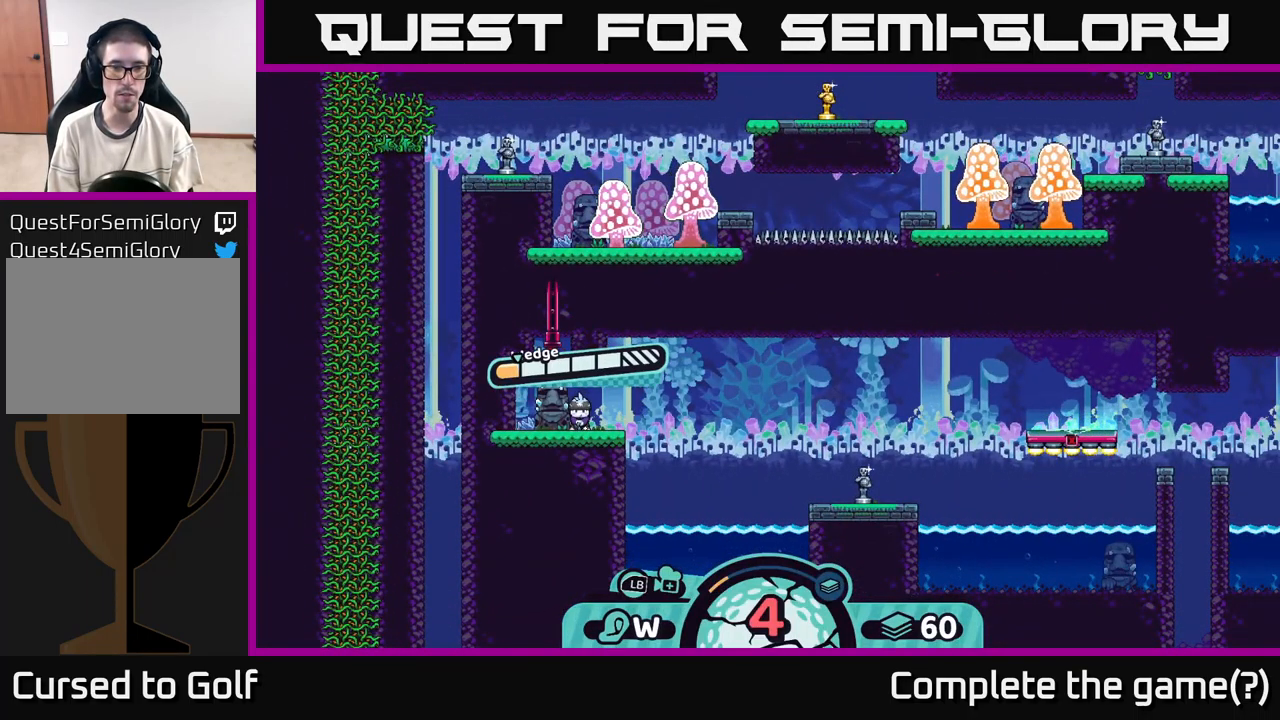
{"buttons": [], "left_stick": "center", "right_stick": "center", "events": []}
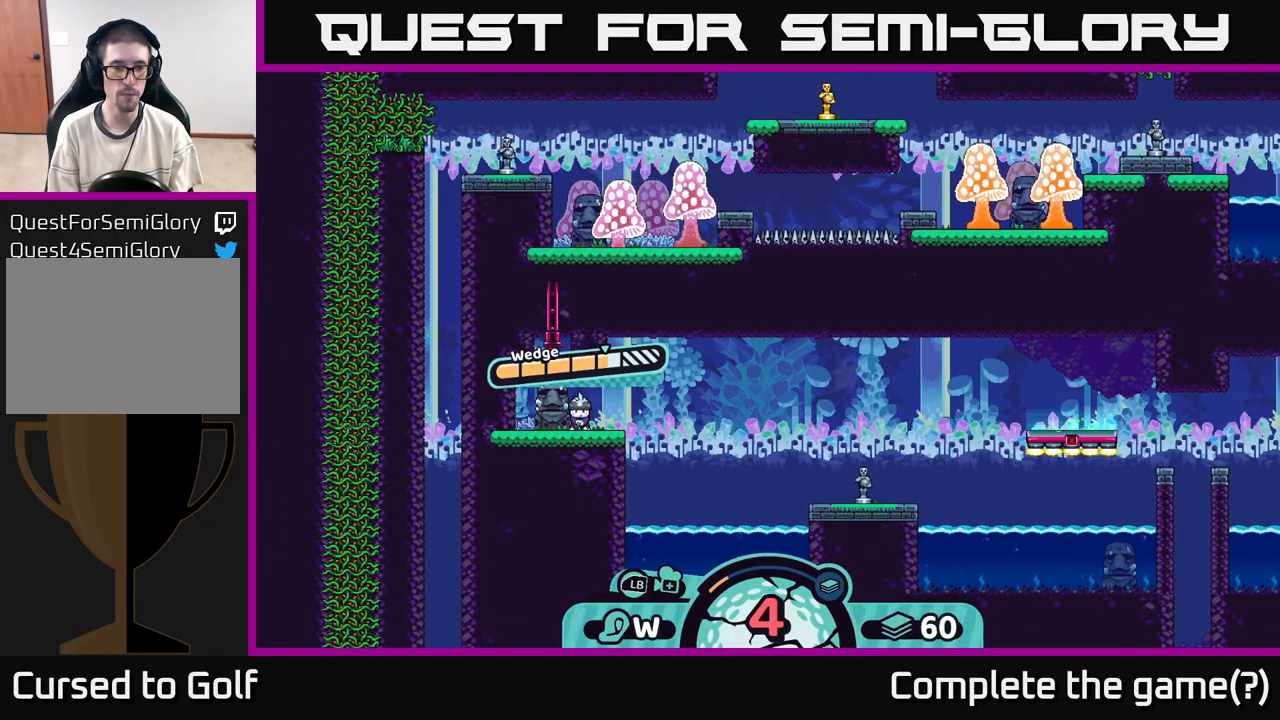
{"buttons": [], "left_stick": "right", "right_stick": "center", "events": [[250, "A", "down"], [383, "A", "up"], [500, "left_stick", "right"]]}
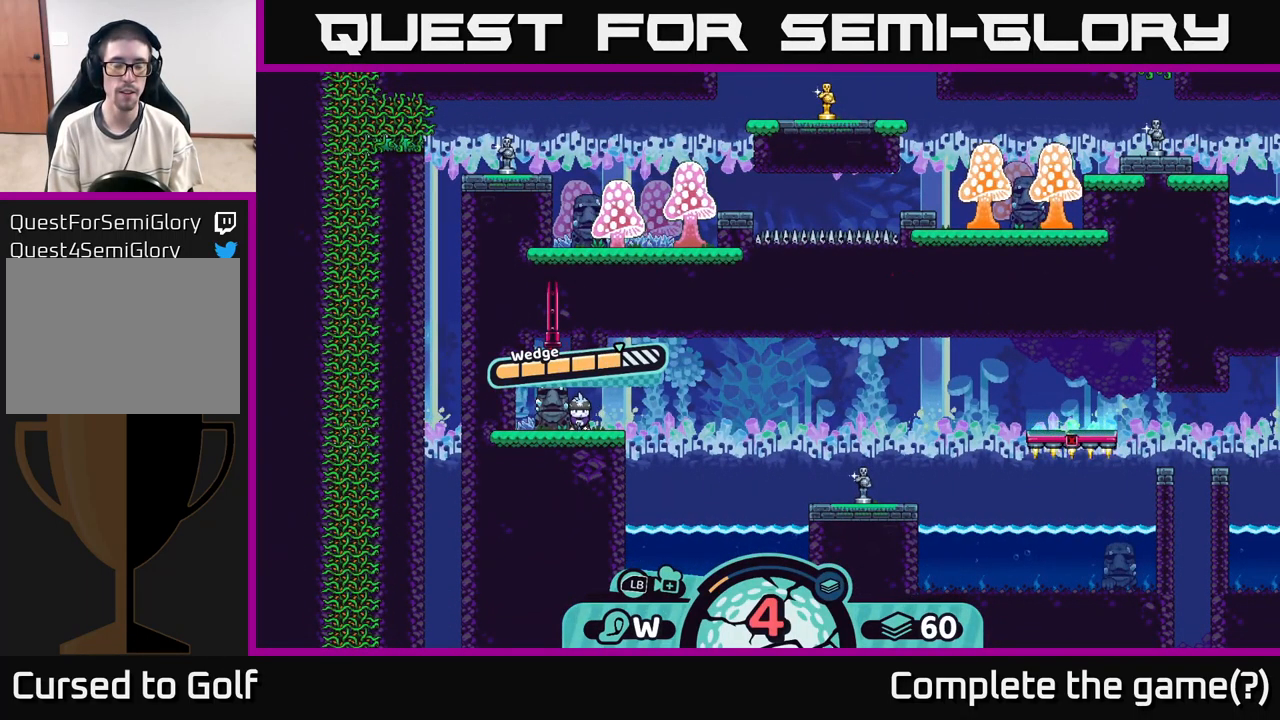
{"buttons": [], "left_stick": "center", "right_stick": "center", "events": [[33, "right_stick", "right"], [267, "right_stick", "center"], [300, "left_stick", "center"]]}
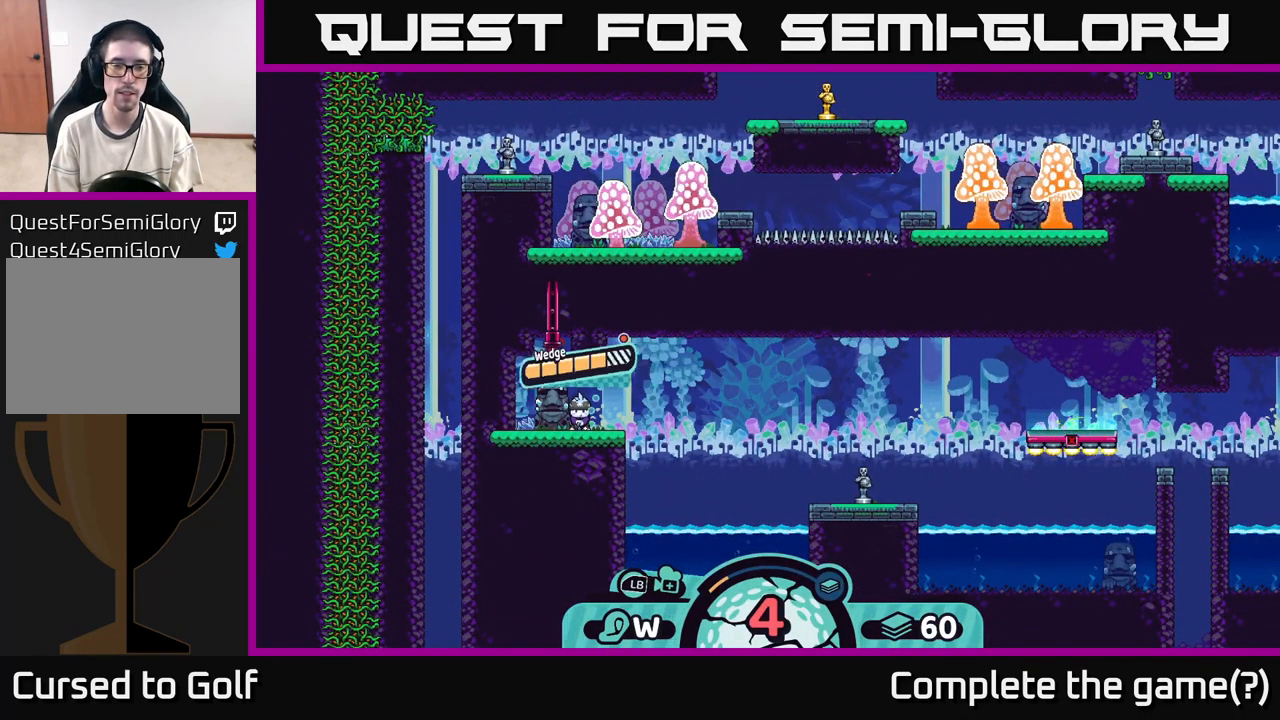
{"buttons": [], "left_stick": "center", "right_stick": "center", "events": []}